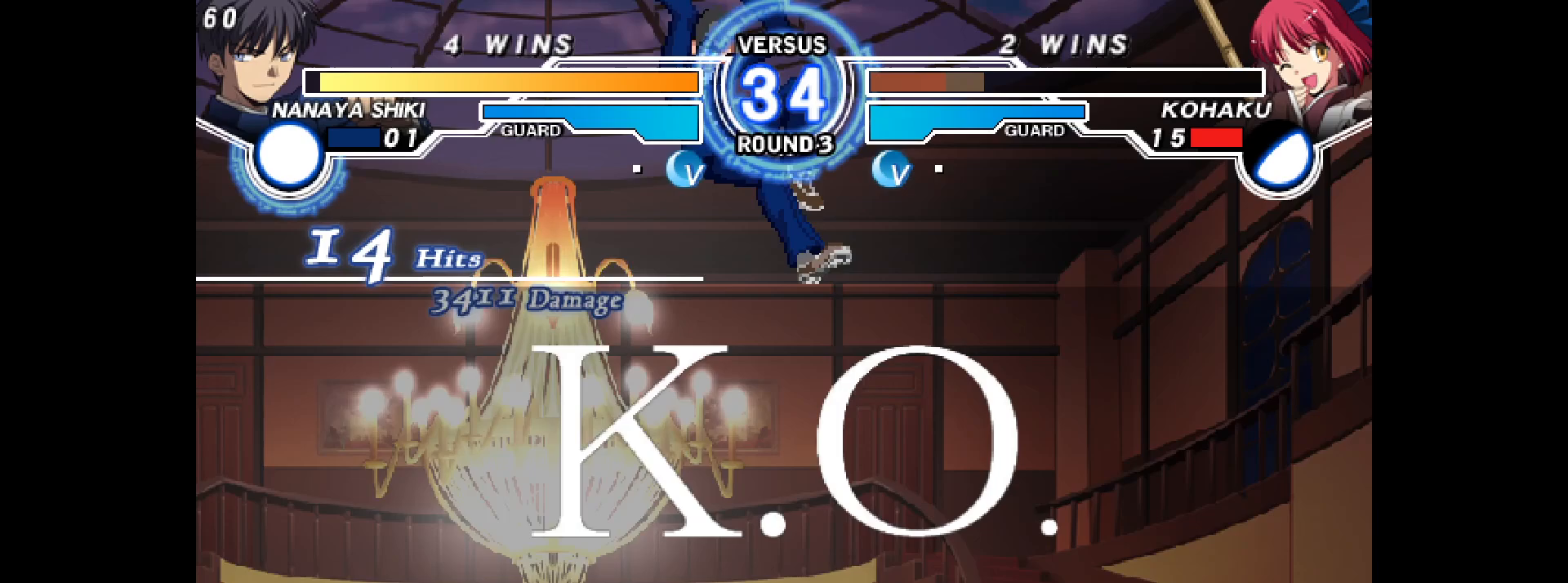
Gameplay with a controller (arcade stick); each line is a JSON object with the inputs held at the frame after it. "events" lists button and stick changes between this image and that frame as [ms after this image, input, new state], when the widget could be followed in between. Not read: HOME L3 R3 other_buttons.
{"buttons": [], "events": []}
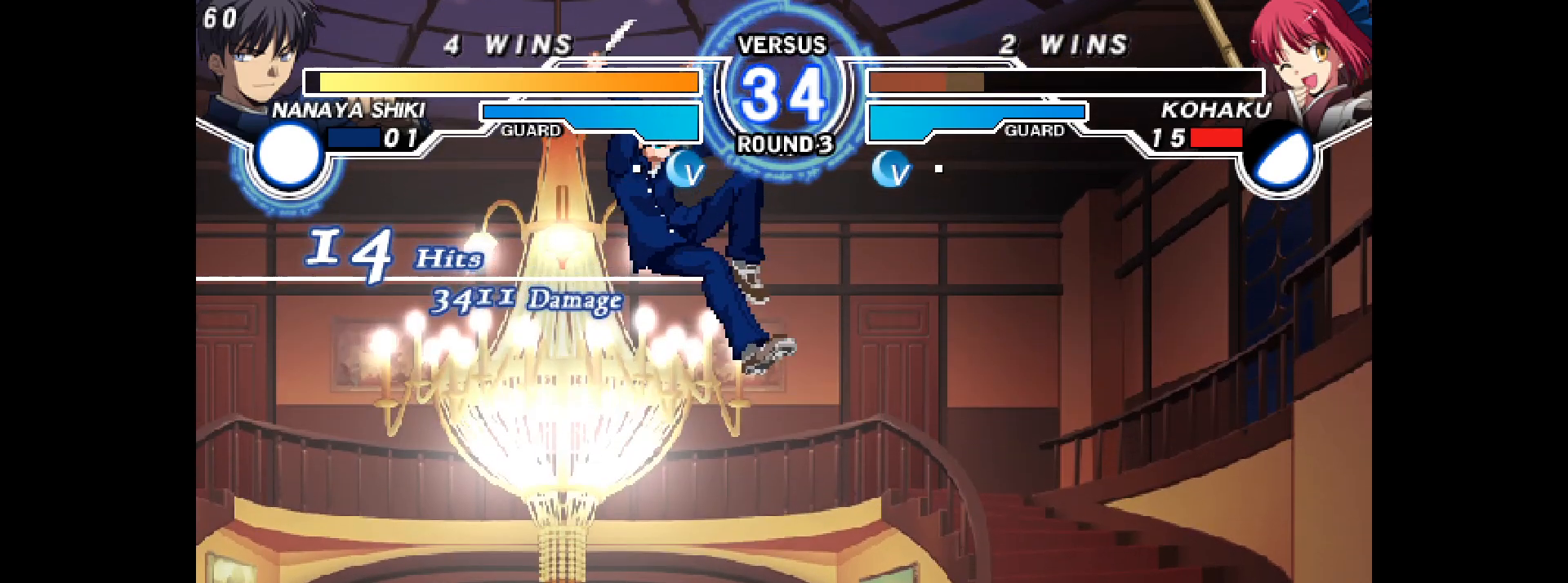
{"buttons": ["L1"], "events": [[467, "L1", "down"], [467, "L2", "down"], [483, "L2", "up"]]}
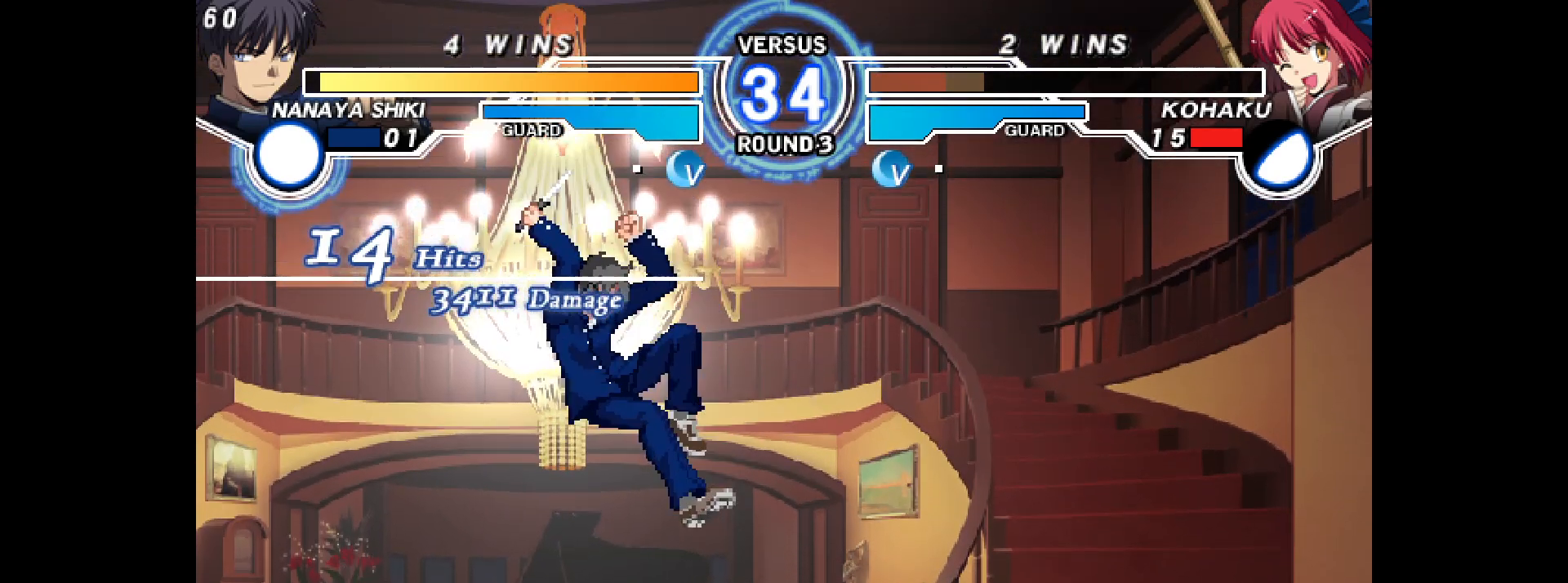
{"buttons": []}
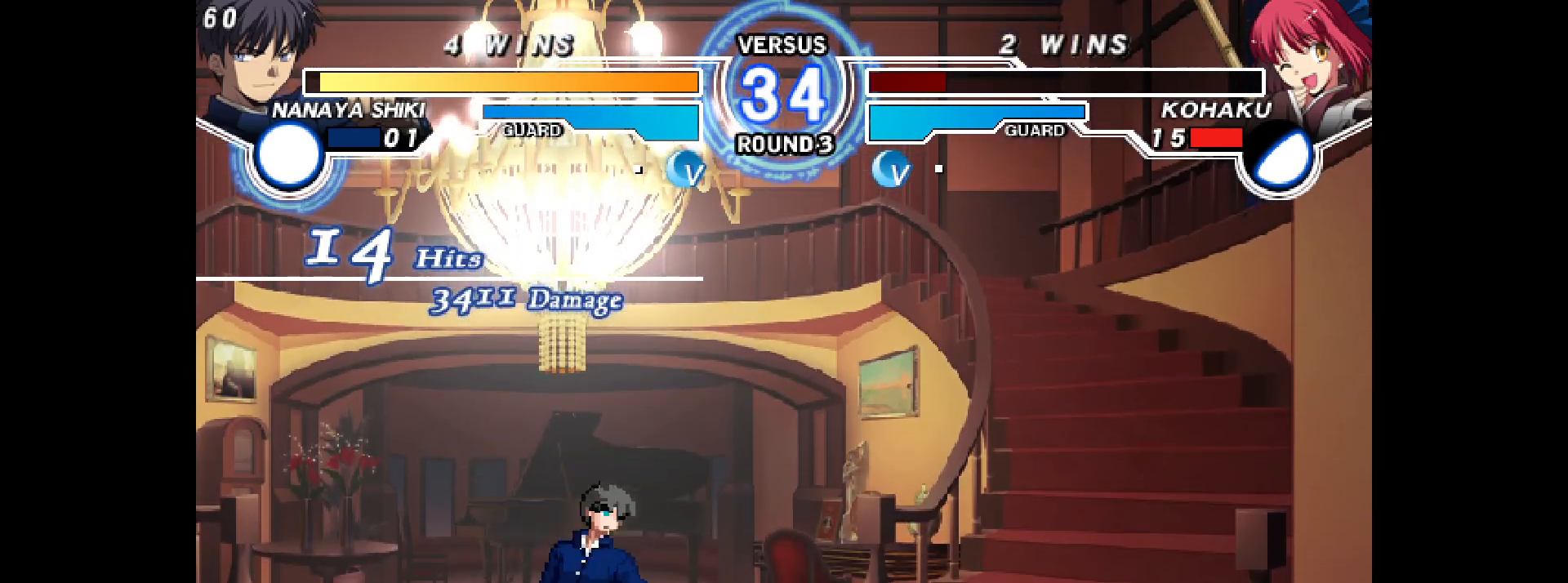
{"buttons": [], "events": [[150, "L2", "down"], [200, "L2", "up"], [367, "L2", "down"], [433, "L2", "up"]]}
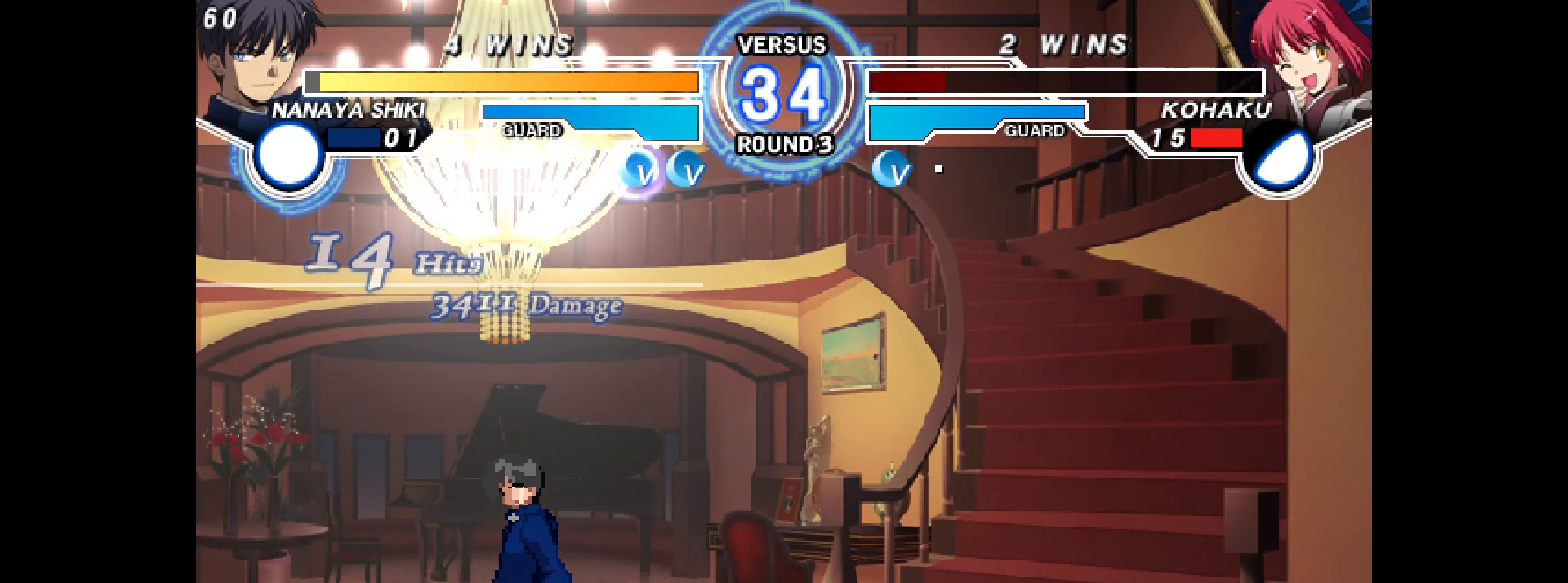
{"buttons": [], "events": [[67, "L2", "down"], [133, "L2", "up"], [333, "L2", "down"], [383, "L2", "up"]]}
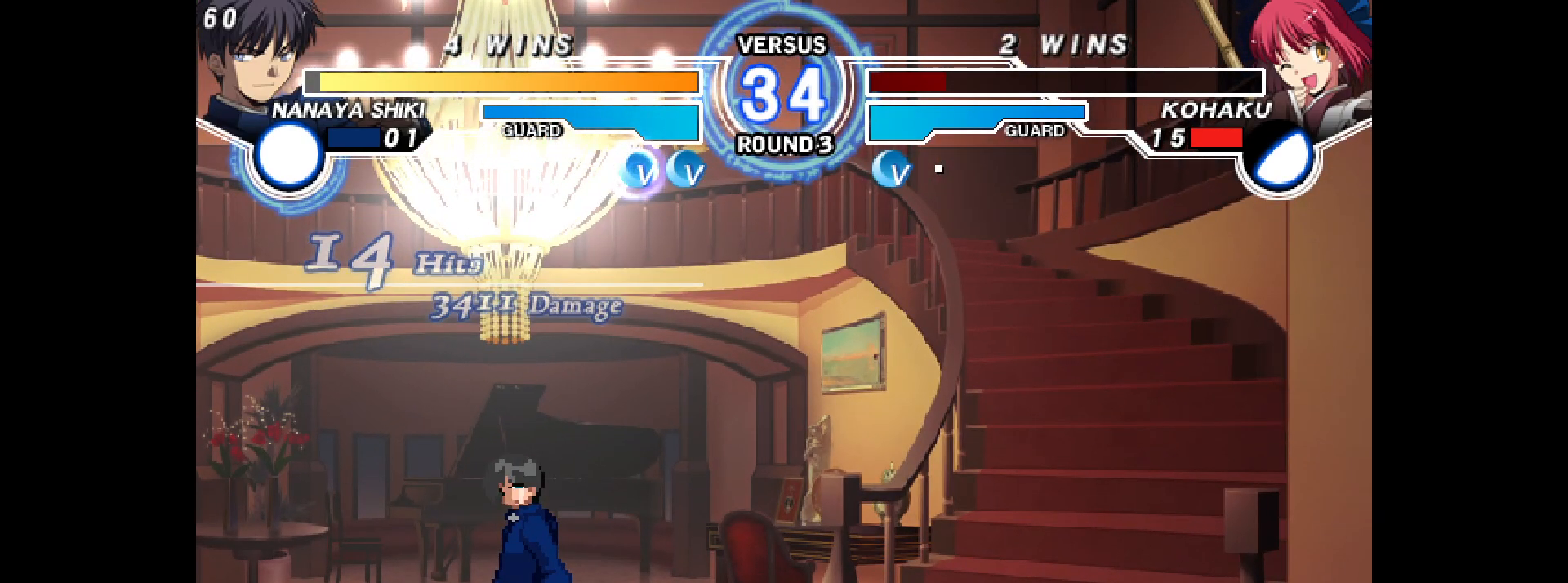
{"buttons": [], "events": [[50, "L2", "down"], [117, "L2", "up"], [267, "L2", "down"], [367, "L2", "up"]]}
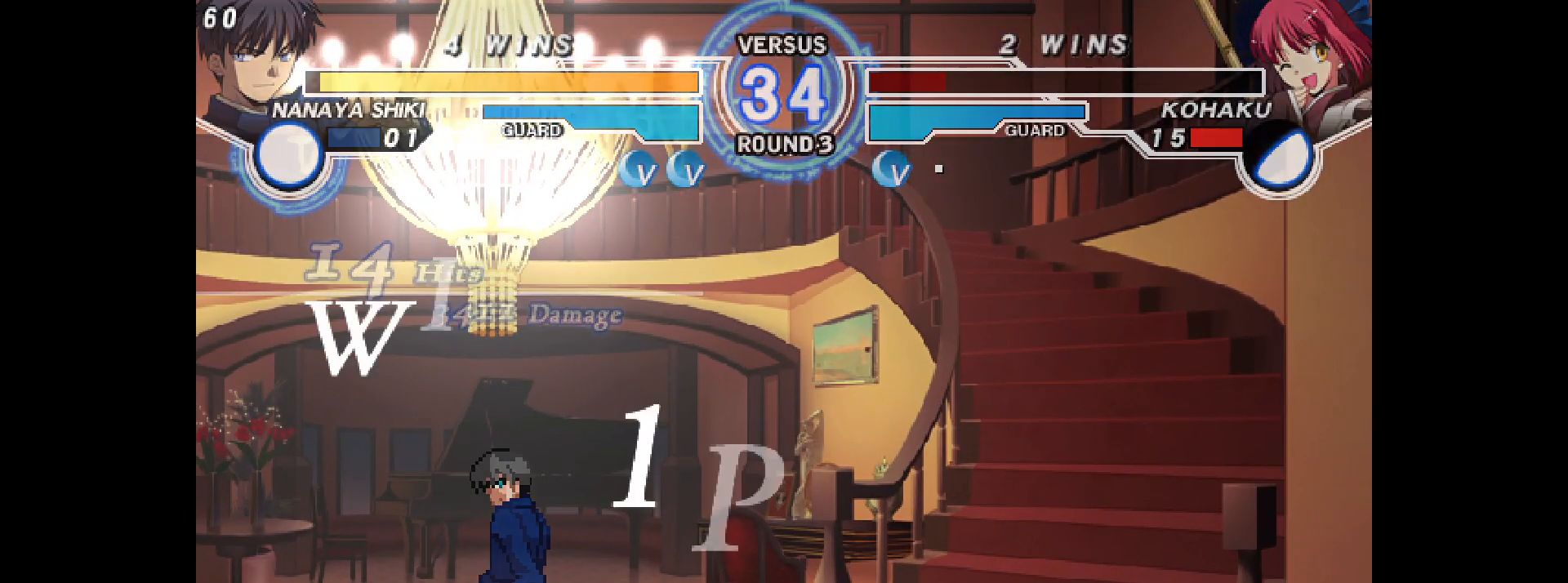
{"buttons": [], "events": []}
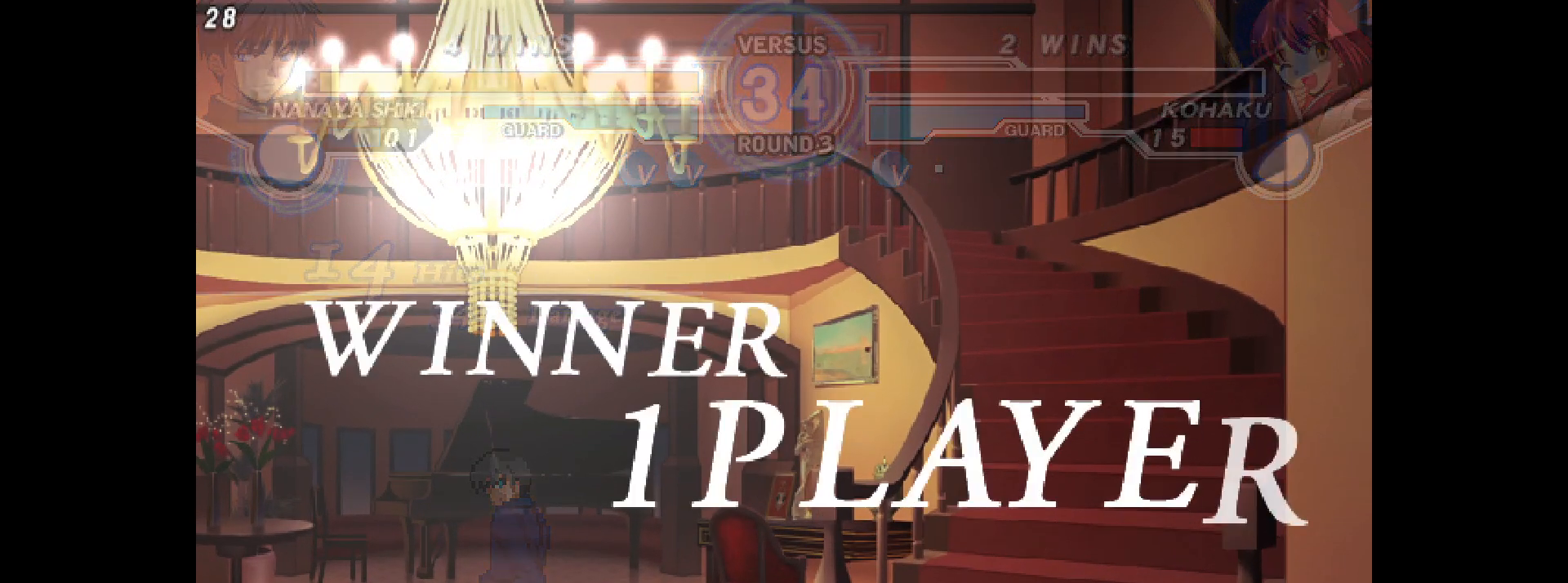
{"buttons": ["L2"], "events": [[267, "L2", "down"], [350, "L2", "up"], [483, "L2", "down"]]}
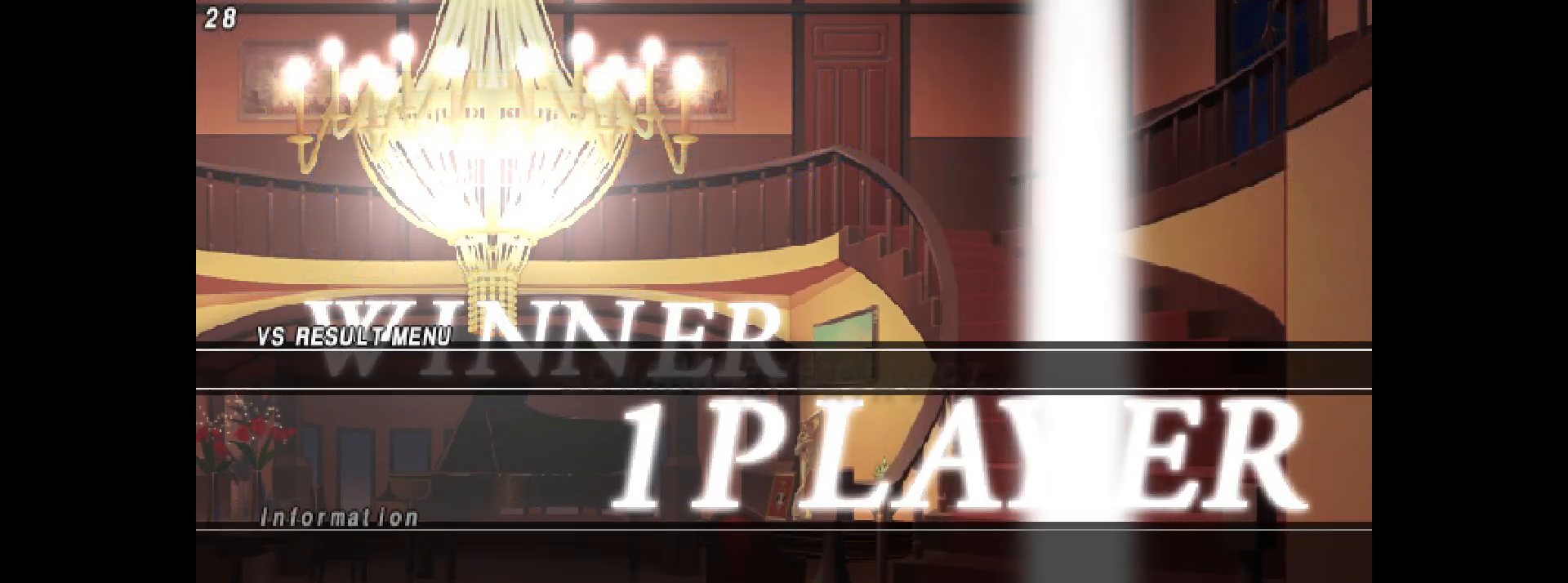
{"buttons": [], "events": [[33, "L2", "up"], [217, "L2", "down"], [283, "L2", "up"]]}
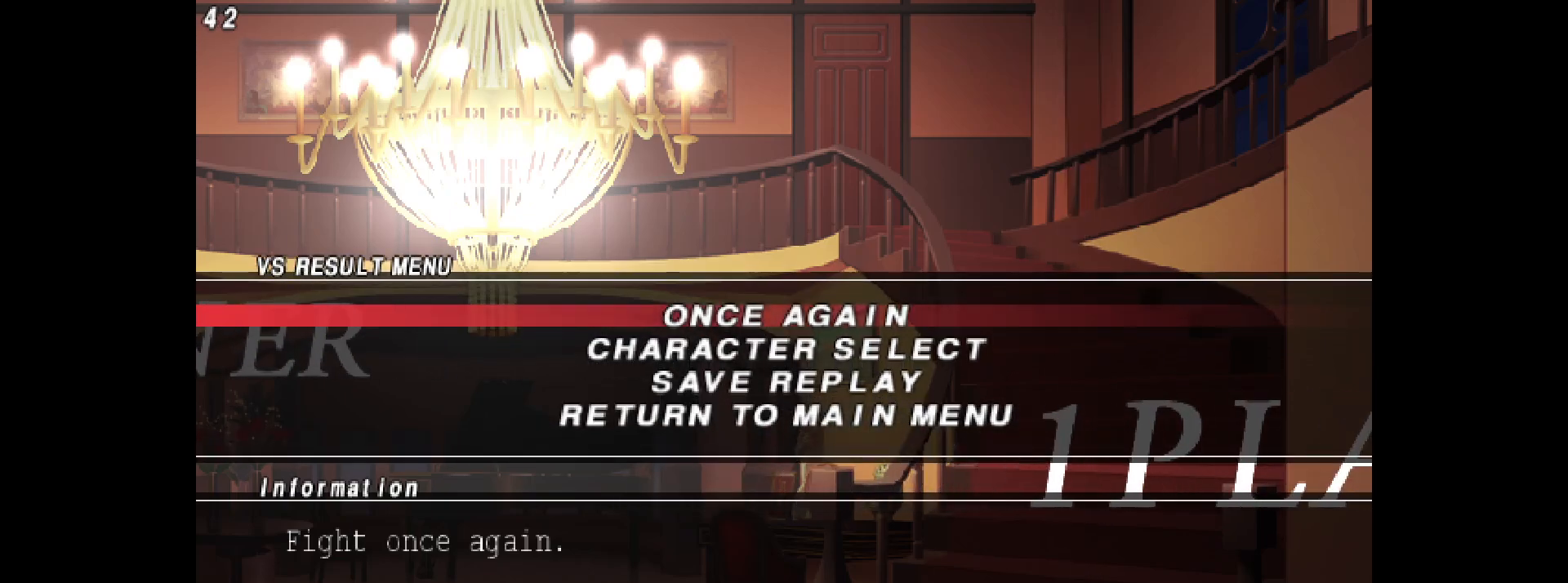
{"buttons": [], "events": [[167, "L2", "down"], [233, "L2", "up"], [367, "L2", "down"], [450, "L2", "up"]]}
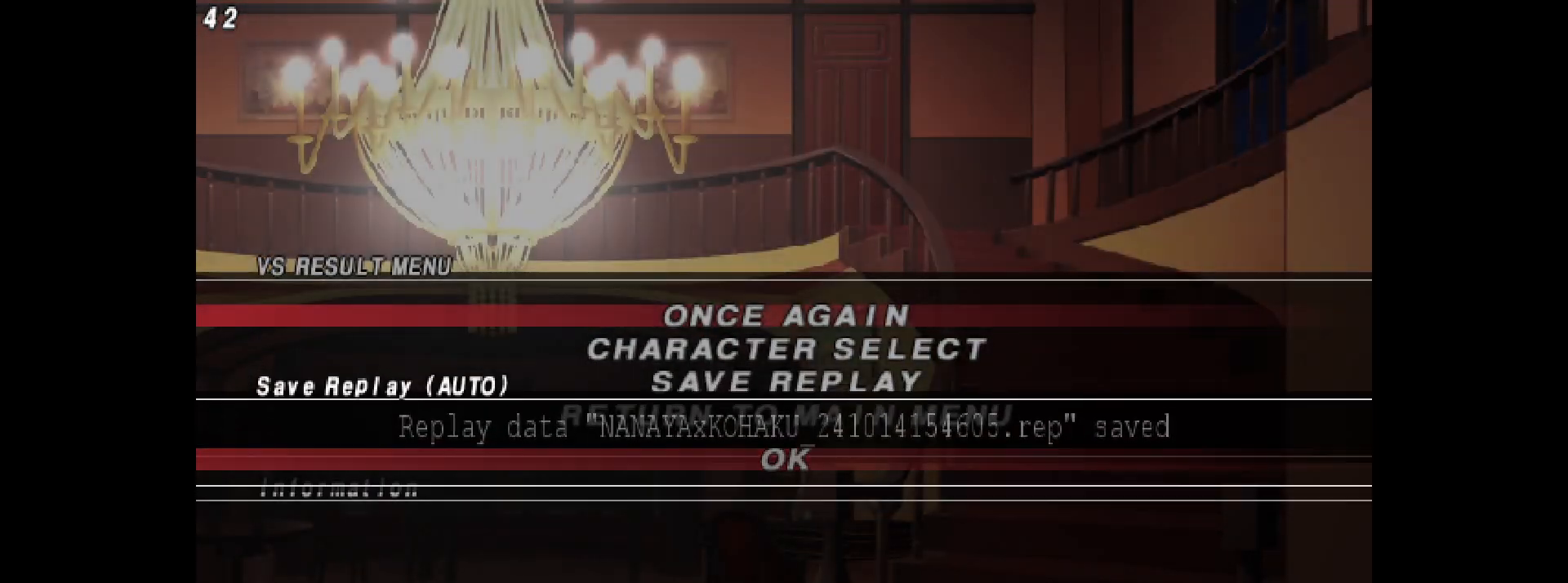
{"buttons": [], "events": [[117, "L2", "down"], [217, "L2", "up"], [333, "L2", "down"], [400, "L2", "up"]]}
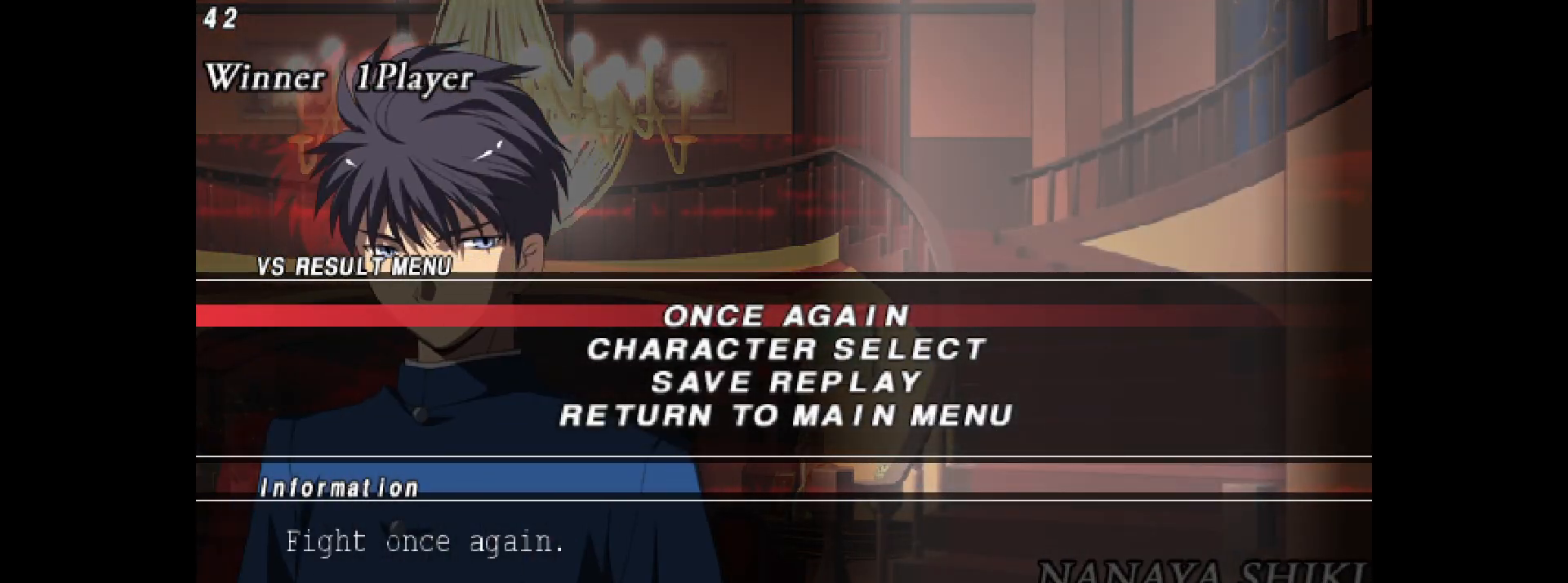
{"buttons": ["L2"], "events": [[200, "L2", "down"], [250, "L2", "up"], [500, "L2", "down"]]}
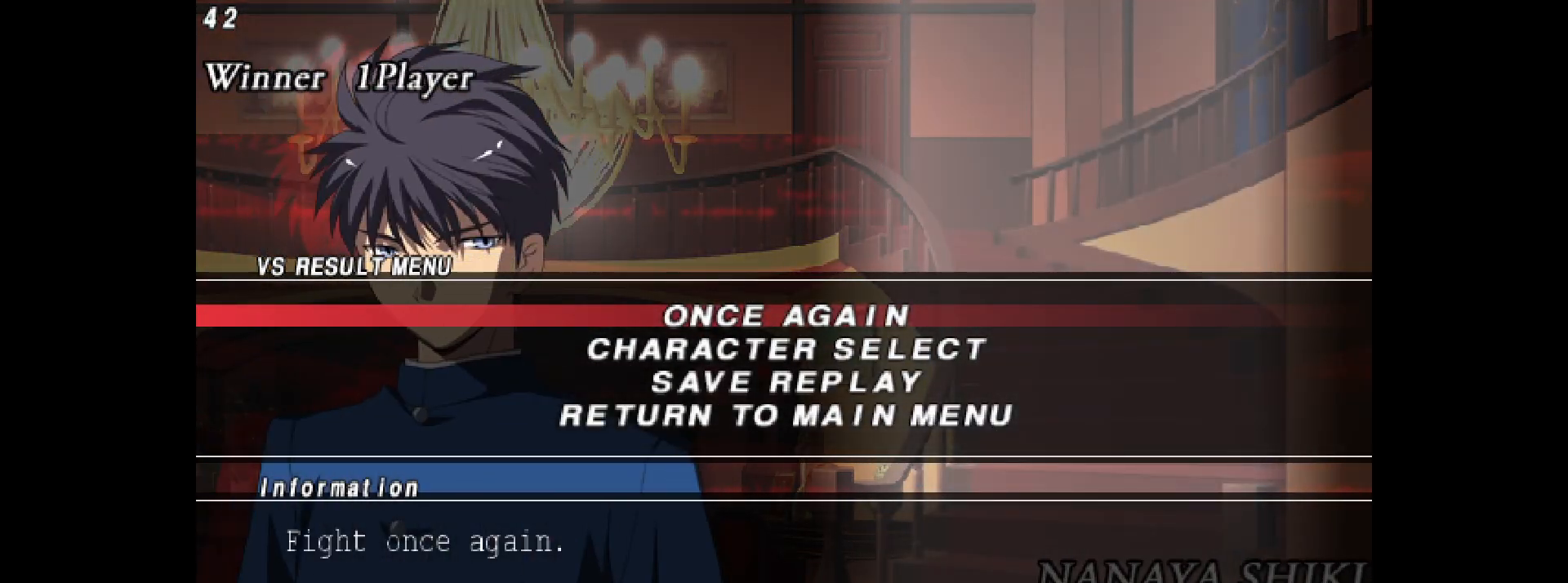
{"buttons": [], "events": [[67, "L2", "up"]]}
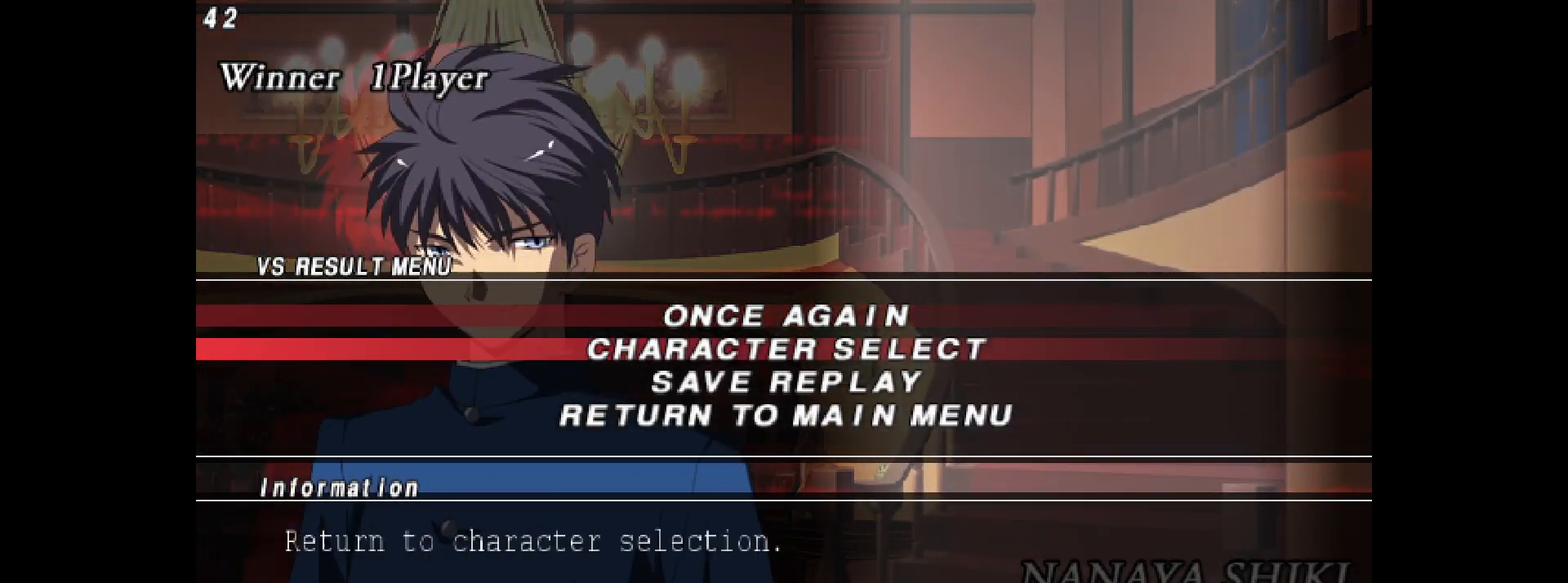
{"buttons": [], "events": []}
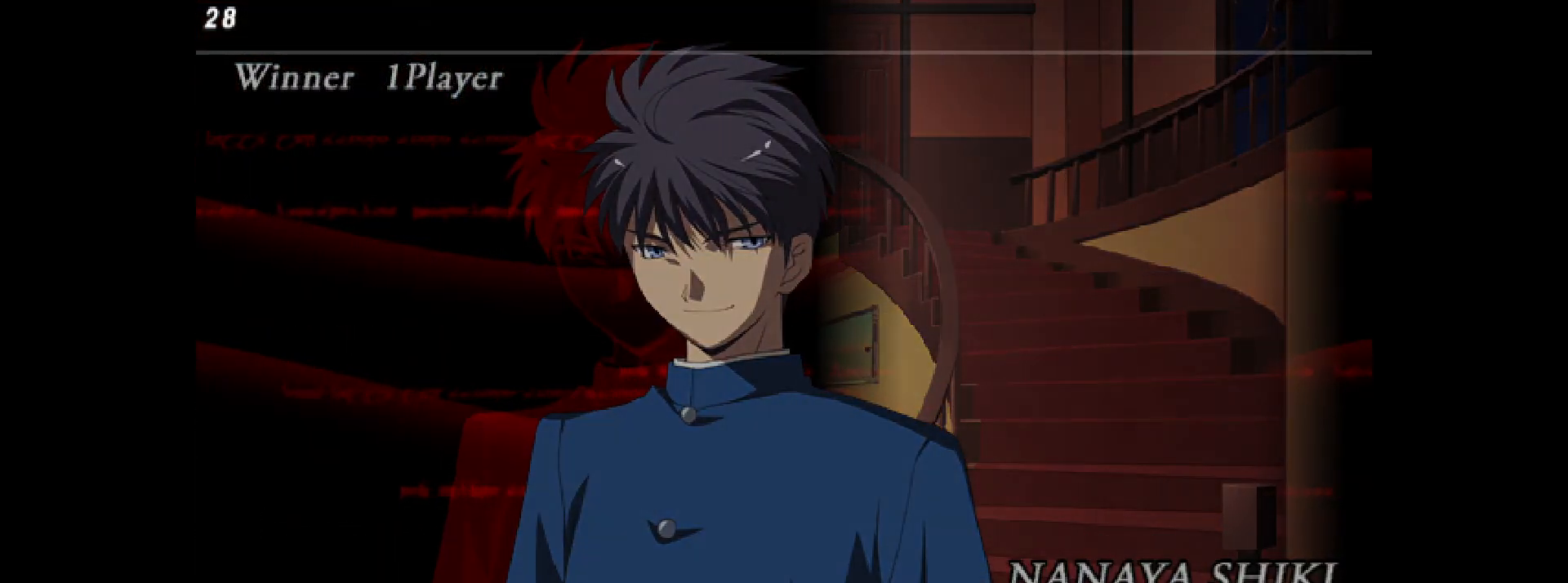
{"buttons": [], "events": [[33, "L2", "down"], [100, "L2", "up"]]}
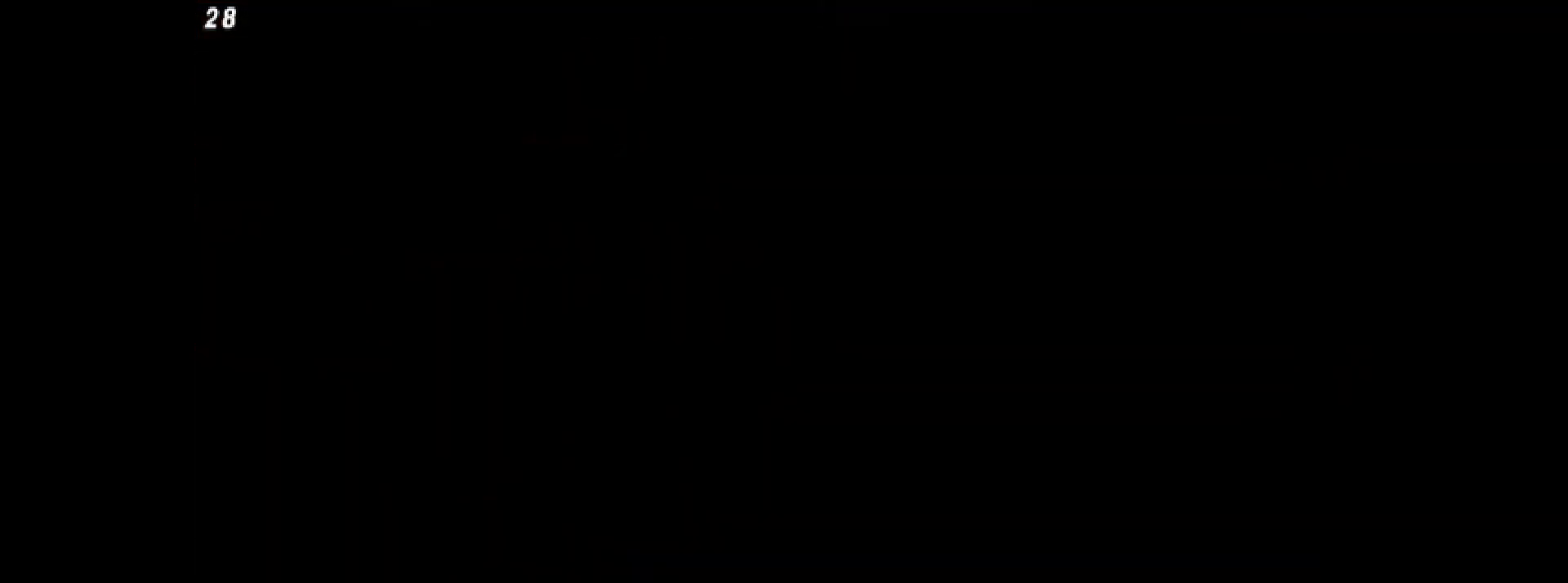
{"buttons": [], "events": [[33, "L2", "down"], [117, "L2", "up"]]}
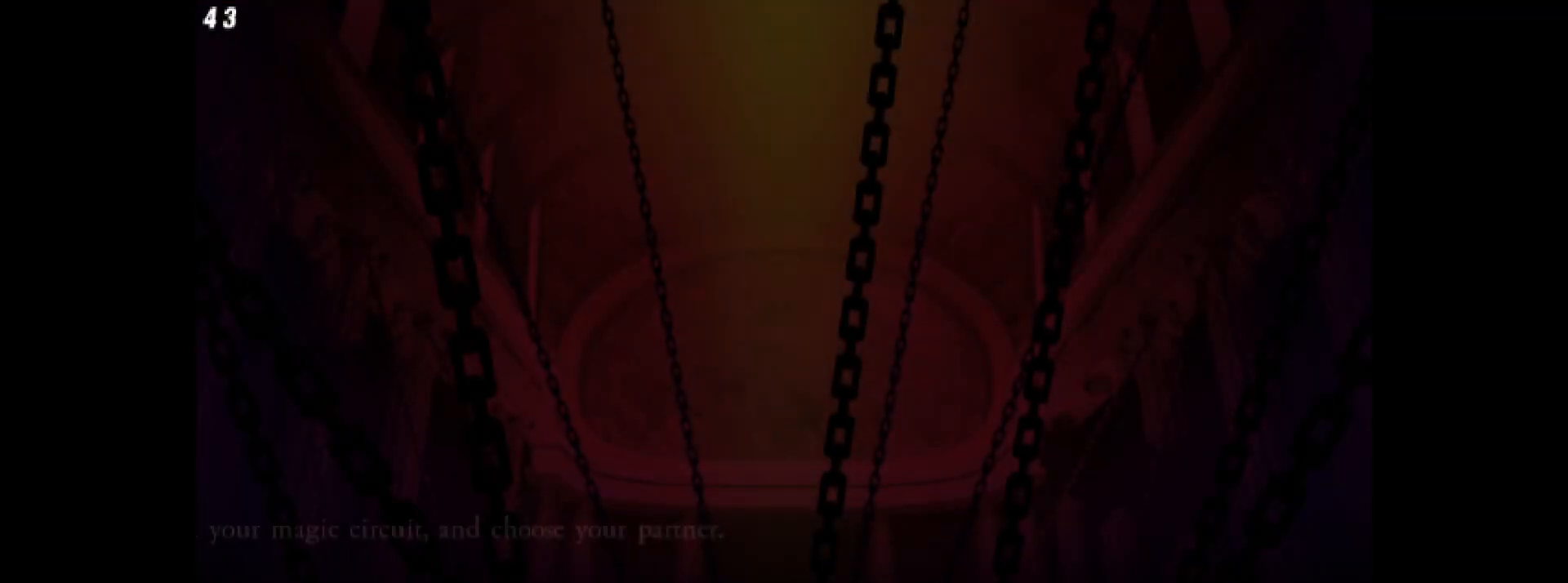
{"buttons": [], "events": [[67, "L2", "down"], [117, "L2", "up"], [200, "L2", "down"], [283, "L2", "up"]]}
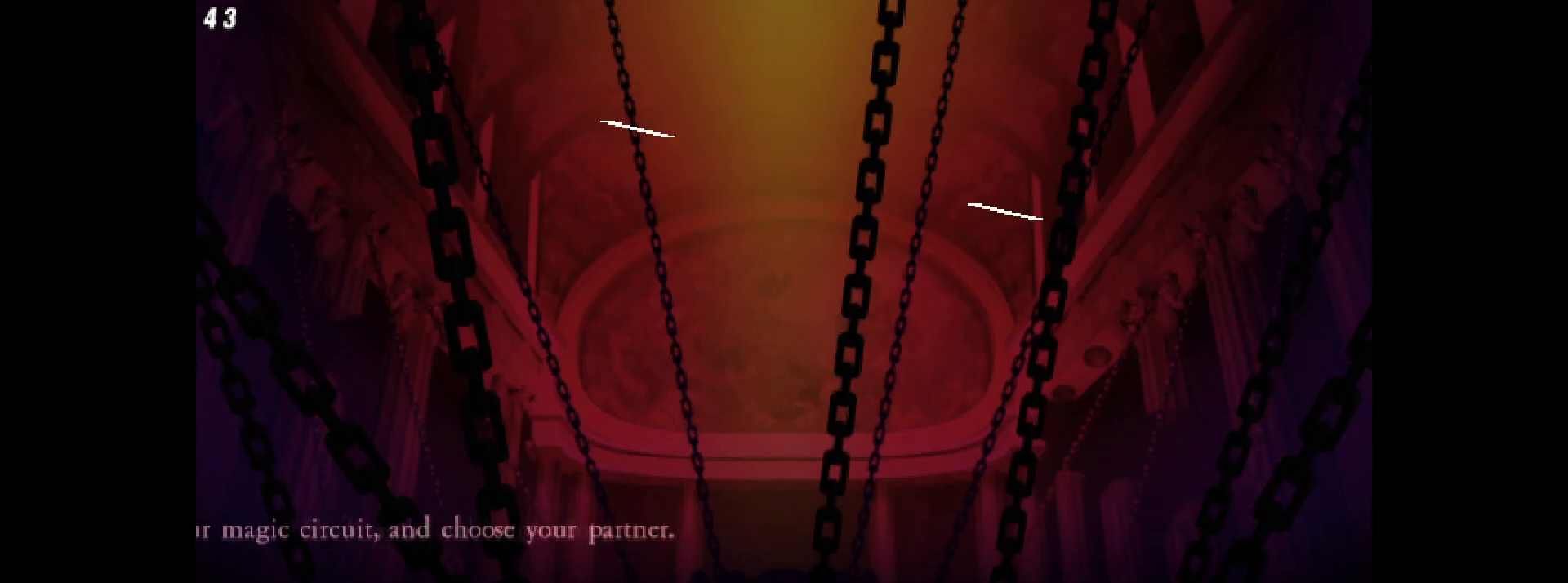
{"buttons": [], "events": [[217, "L2", "down"], [283, "L2", "up"], [400, "L2", "down"], [467, "L2", "up"]]}
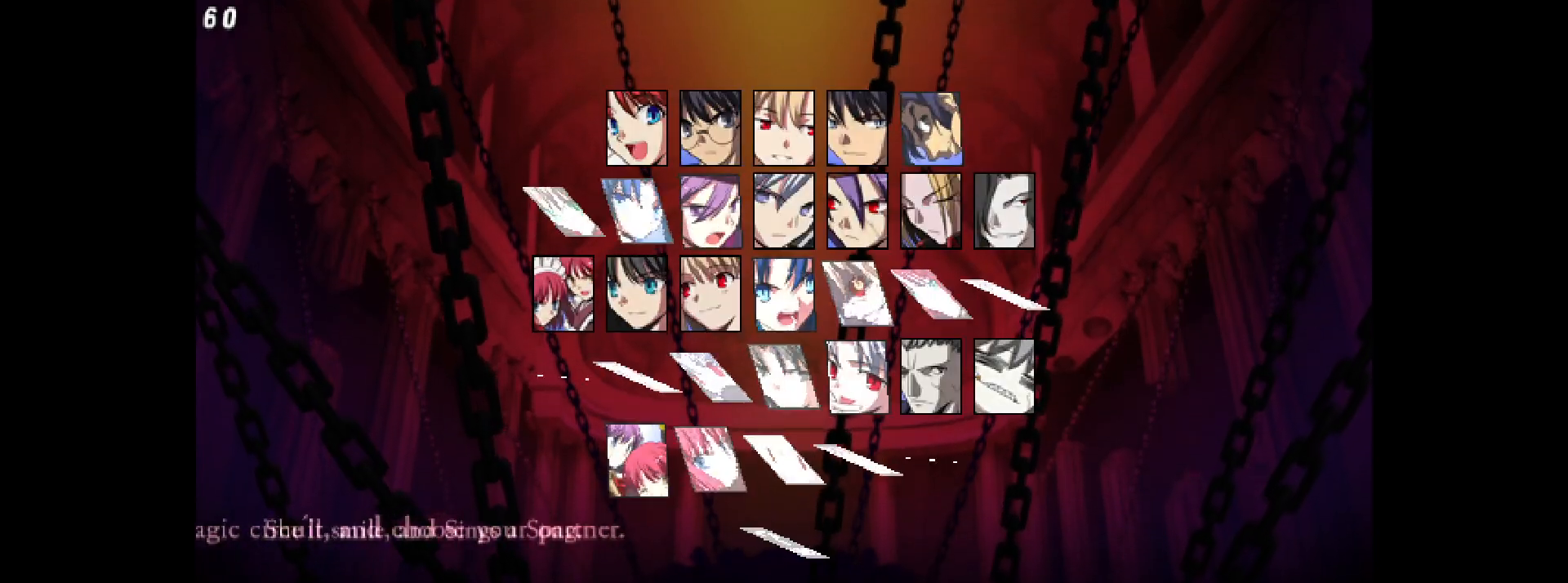
{"buttons": ["L2"], "events": [[67, "L2", "down"], [133, "L2", "up"], [317, "L2", "down"], [383, "L2", "up"], [467, "L2", "down"]]}
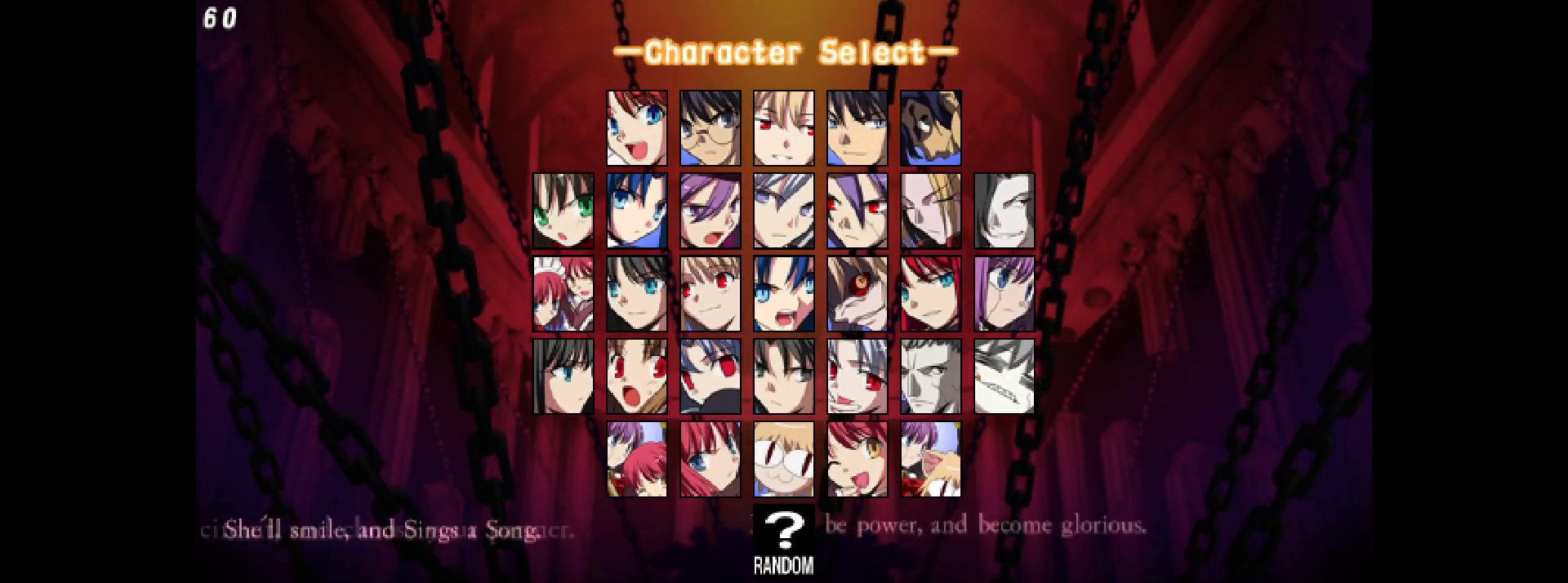
{"buttons": ["L2"], "events": [[33, "L2", "up"], [367, "L2", "down"], [400, "L2", "up"], [500, "L2", "down"]]}
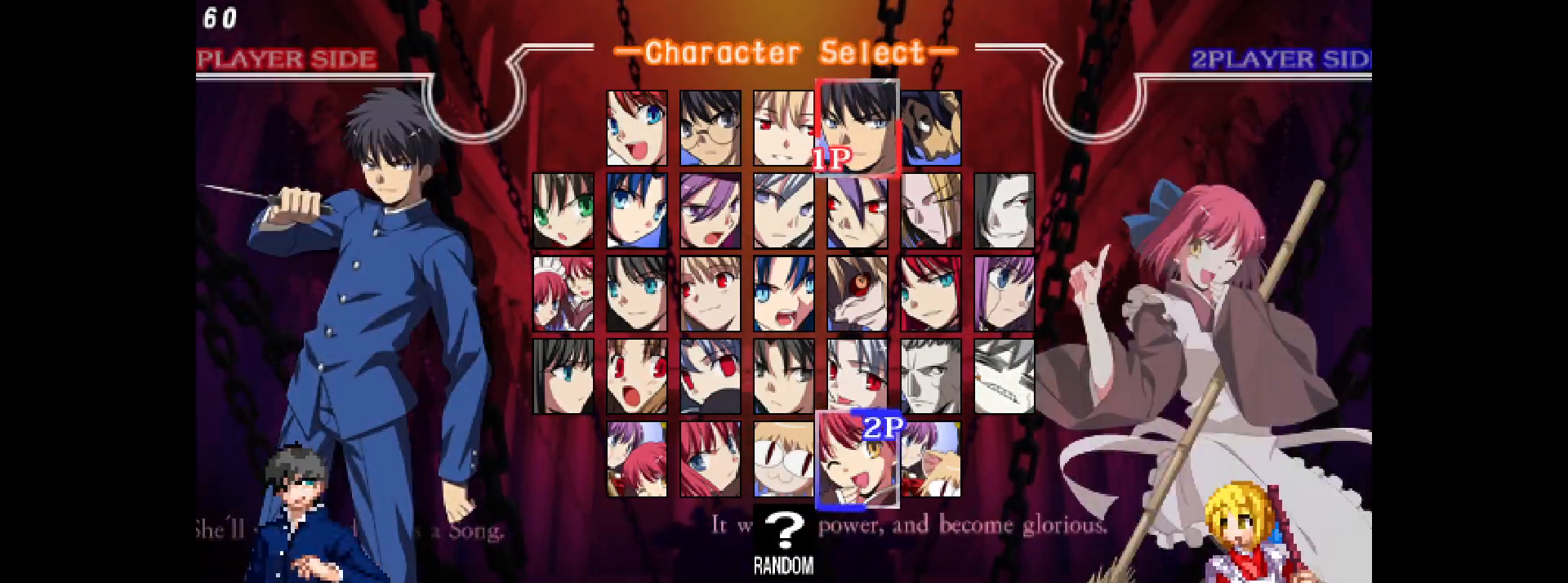
{"buttons": [], "events": [[50, "L2", "up"], [133, "L2", "down"], [217, "L2", "up"], [267, "L2", "down"], [450, "L2", "up"]]}
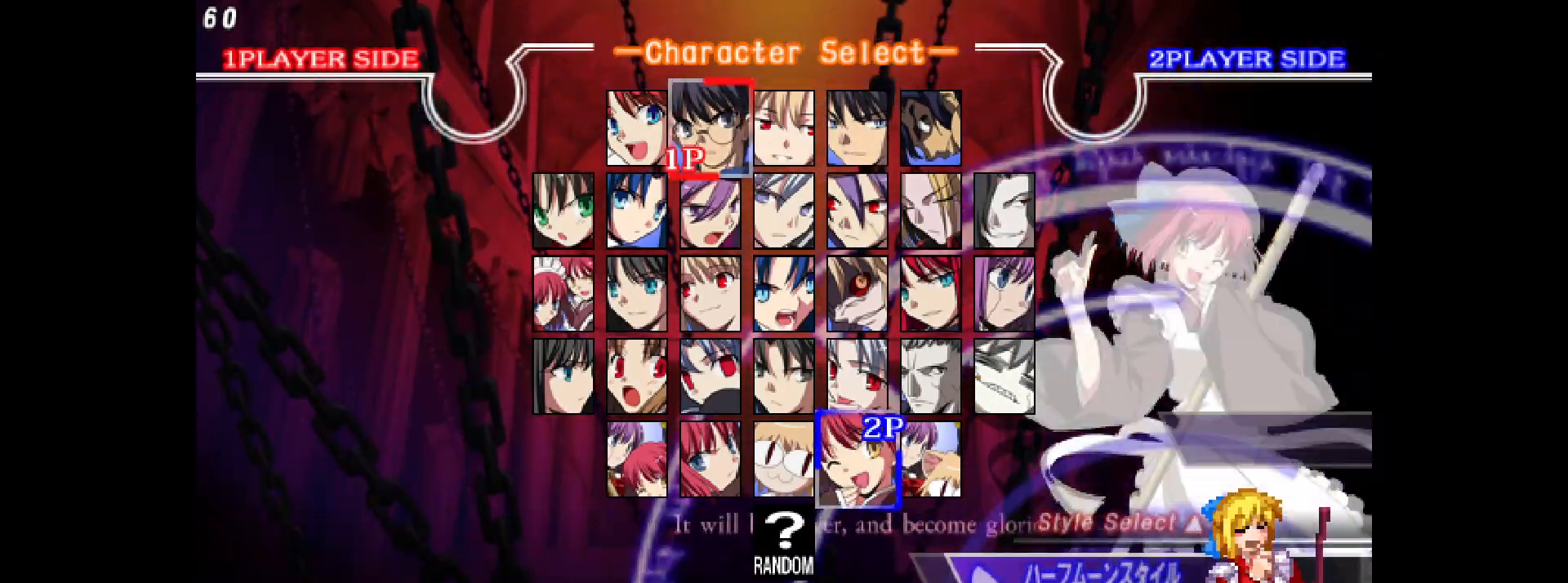
{"buttons": ["L2"], "events": [[50, "L2", "down"], [117, "L2", "up"], [183, "L2", "down"], [267, "L2", "up"], [333, "L2", "down"], [417, "L2", "up"], [467, "L2", "down"]]}
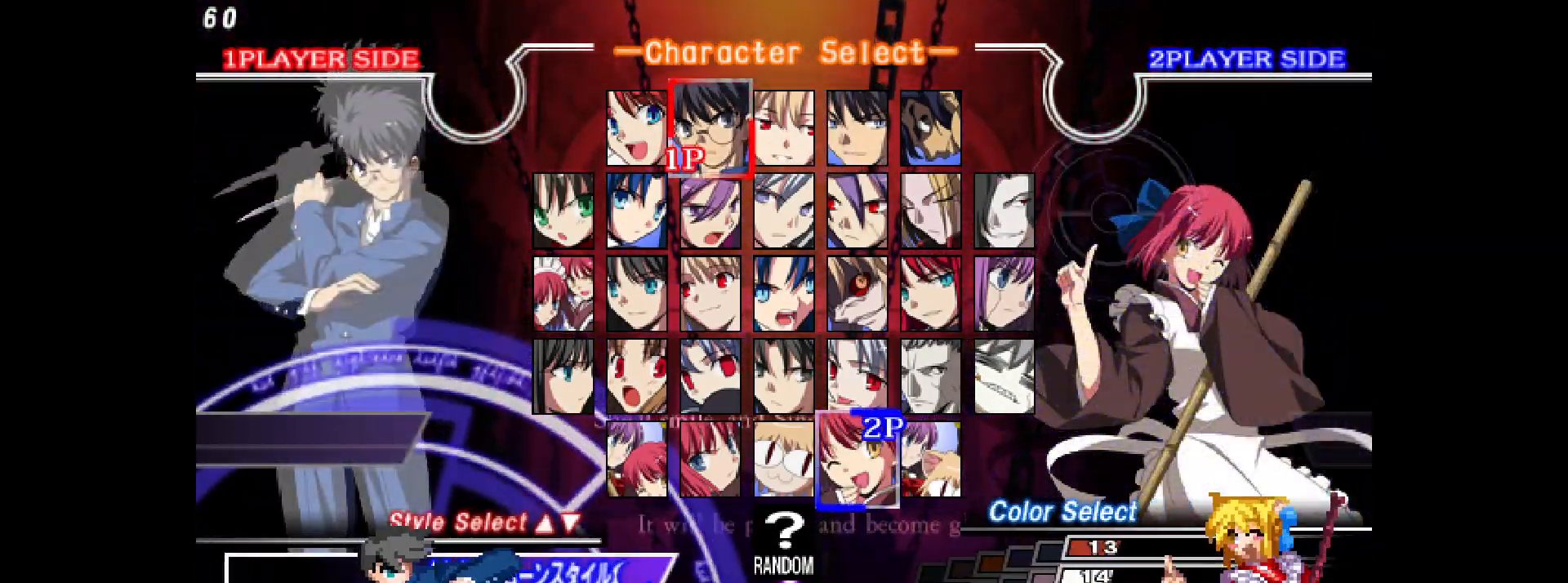
{"buttons": [], "events": [[33, "L2", "up"], [117, "L2", "down"], [167, "L2", "up"], [233, "L2", "down"], [317, "L2", "up"], [383, "L2", "down"], [467, "L2", "up"]]}
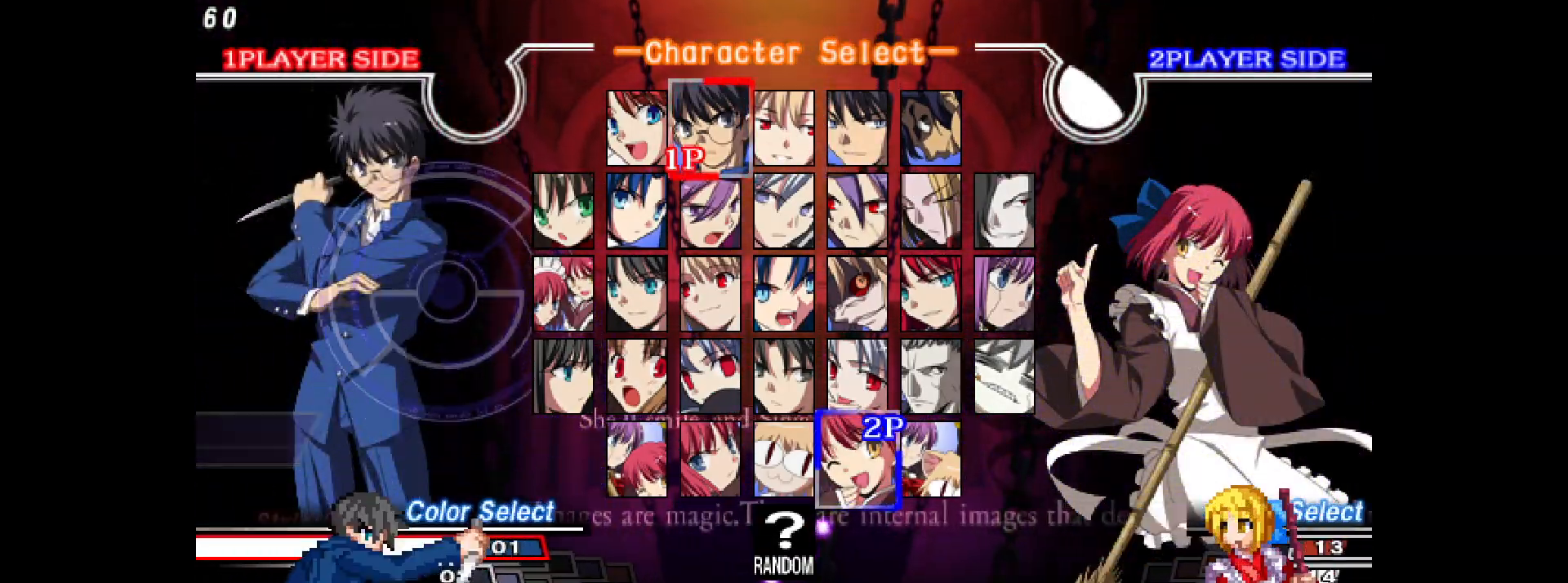
{"buttons": [], "events": [[150, "L2", "down"], [200, "L2", "up"], [267, "L2", "down"], [350, "L2", "up"]]}
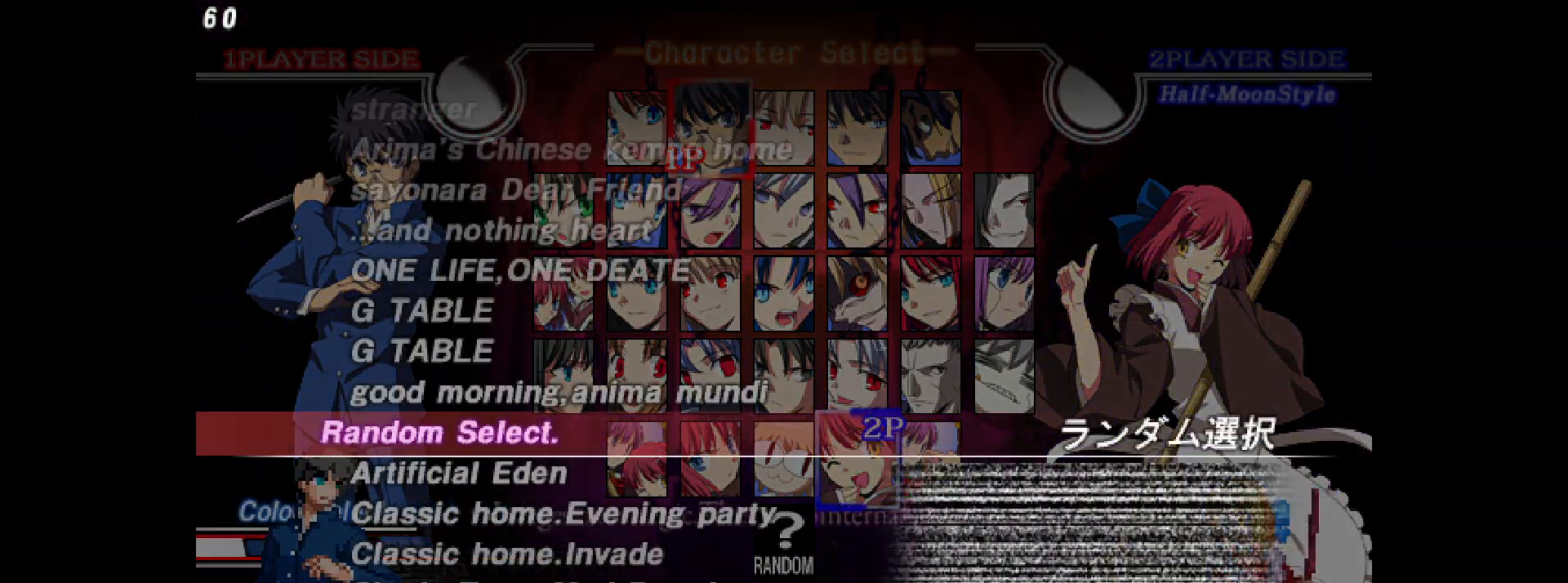
{"buttons": [], "events": [[200, "L2", "down"], [300, "L2", "up"], [367, "L2", "down"], [500, "L2", "up"]]}
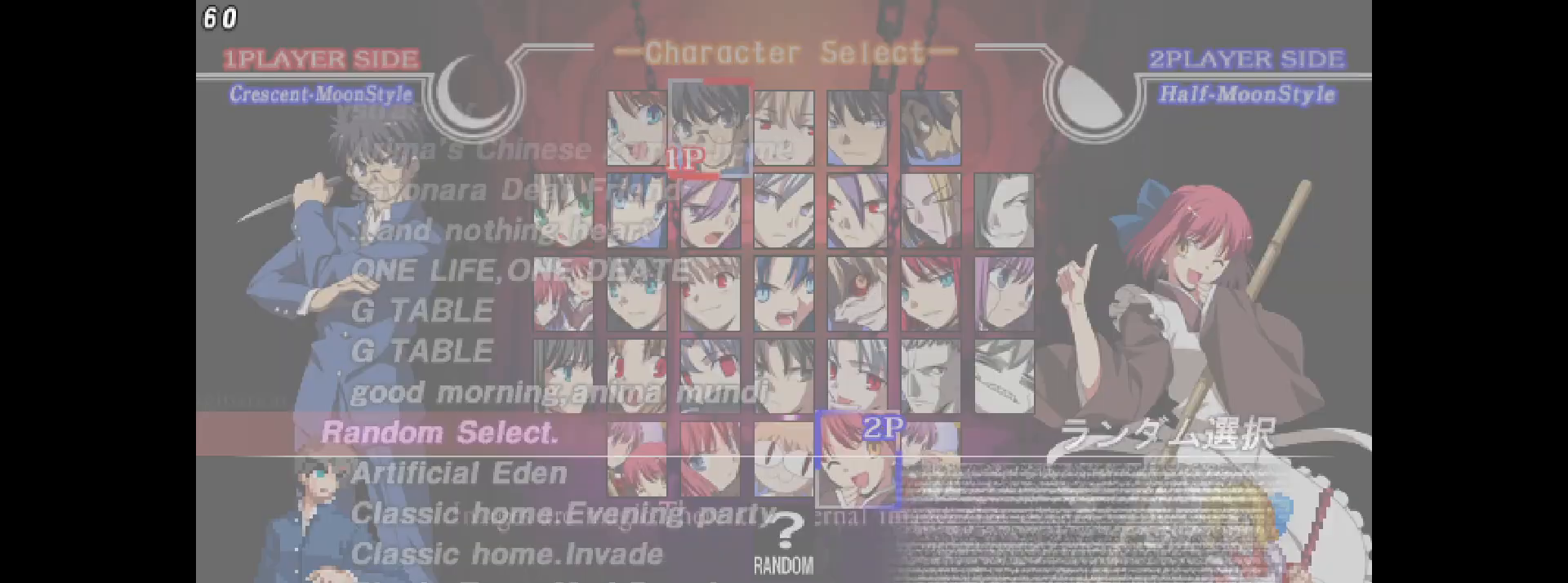
{"buttons": [], "events": []}
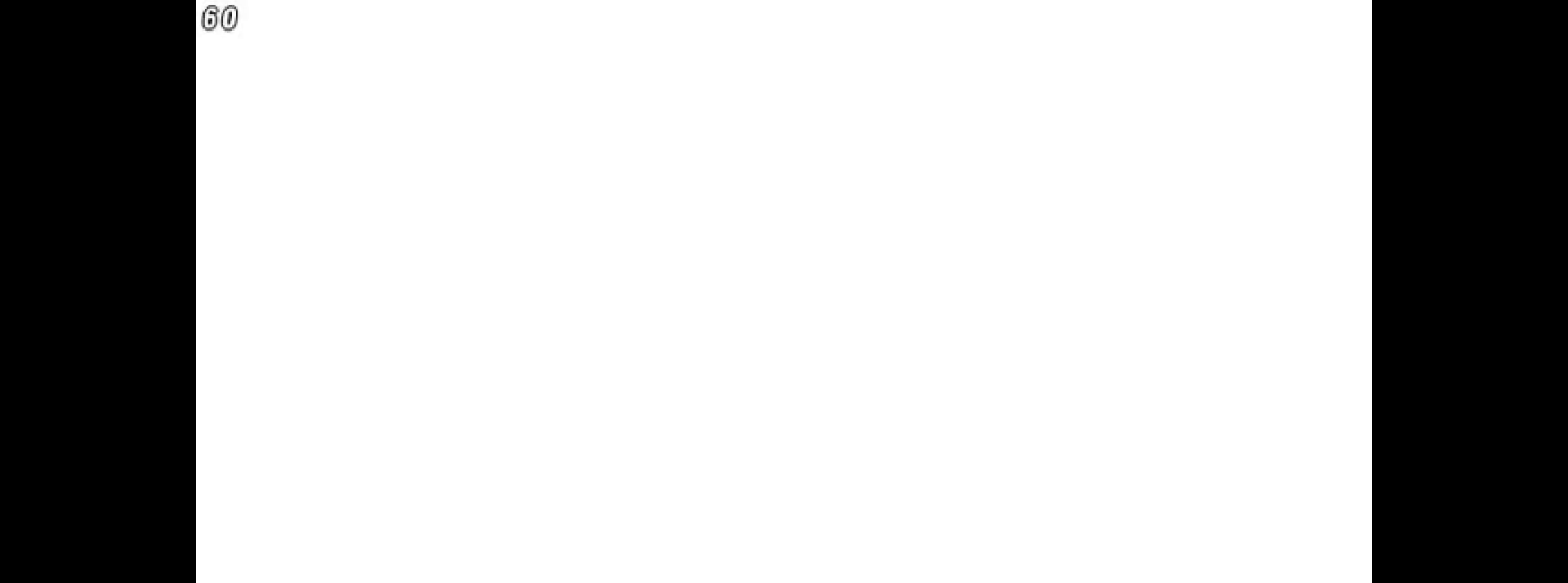
{"buttons": [], "events": []}
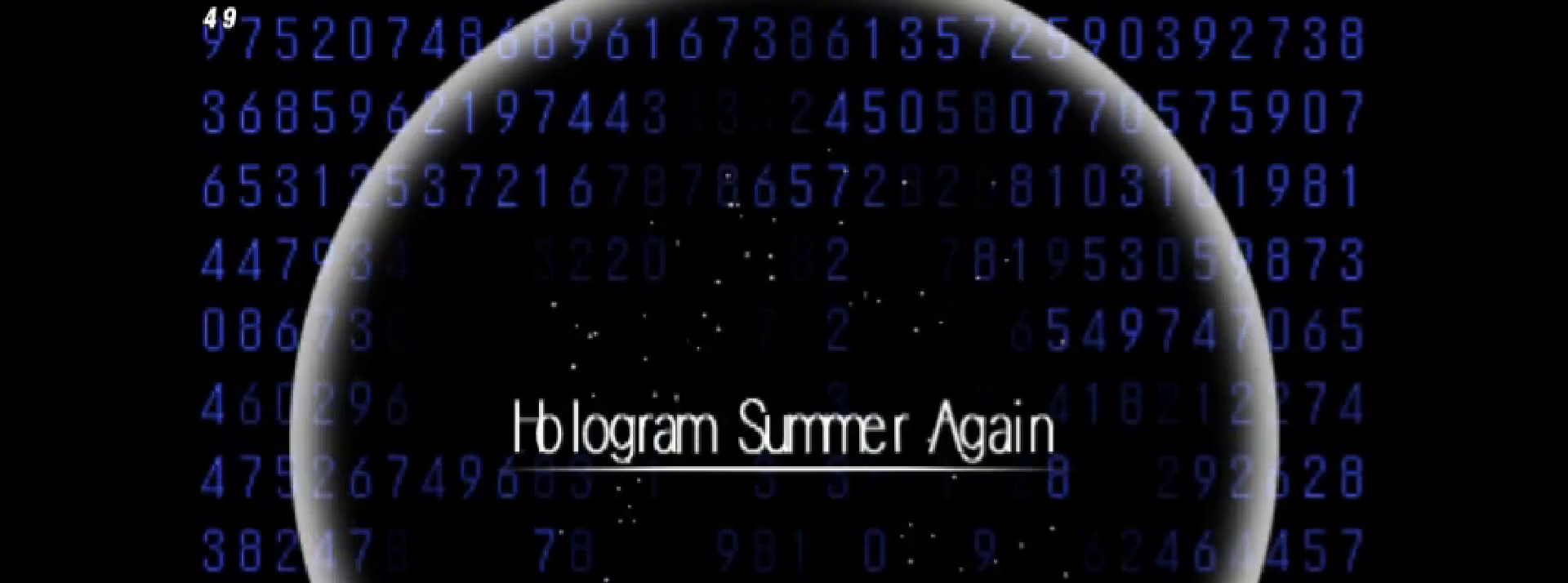
{"buttons": [], "events": []}
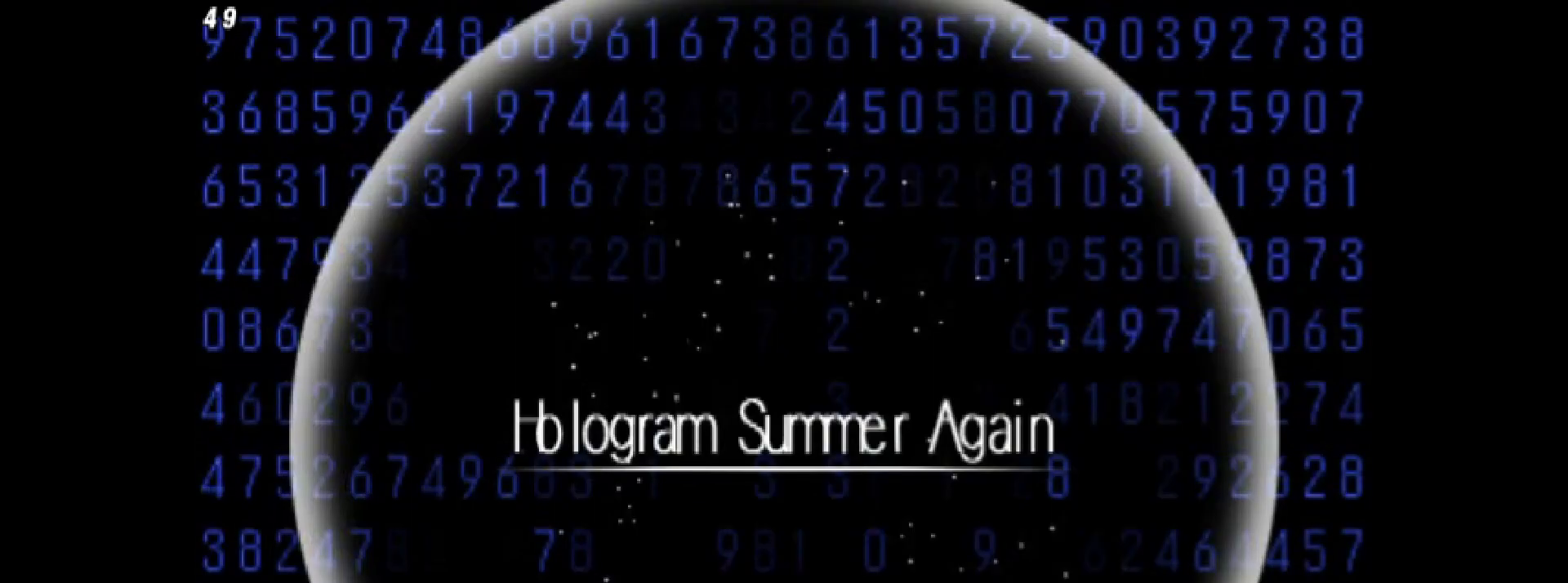
{"buttons": [], "events": []}
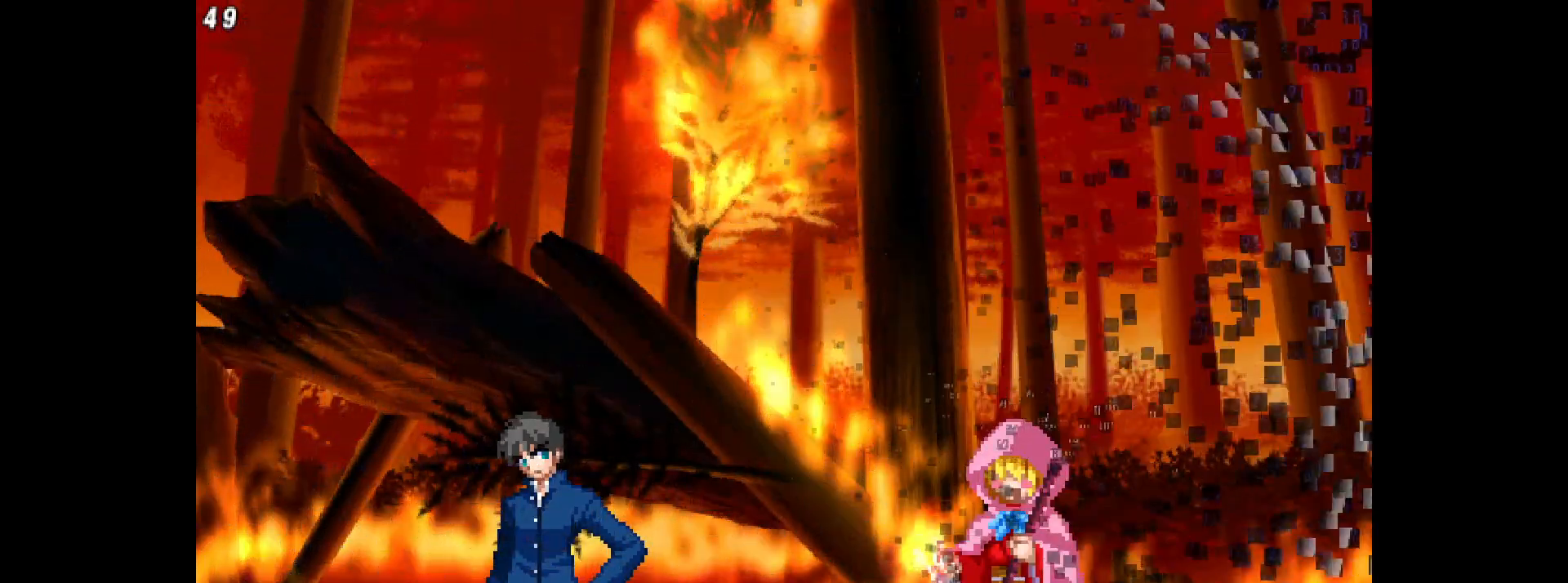
{"buttons": [], "events": [[250, "L2", "down"], [300, "SQUARE", "down"], [383, "L2", "up"], [433, "SQUARE", "up"]]}